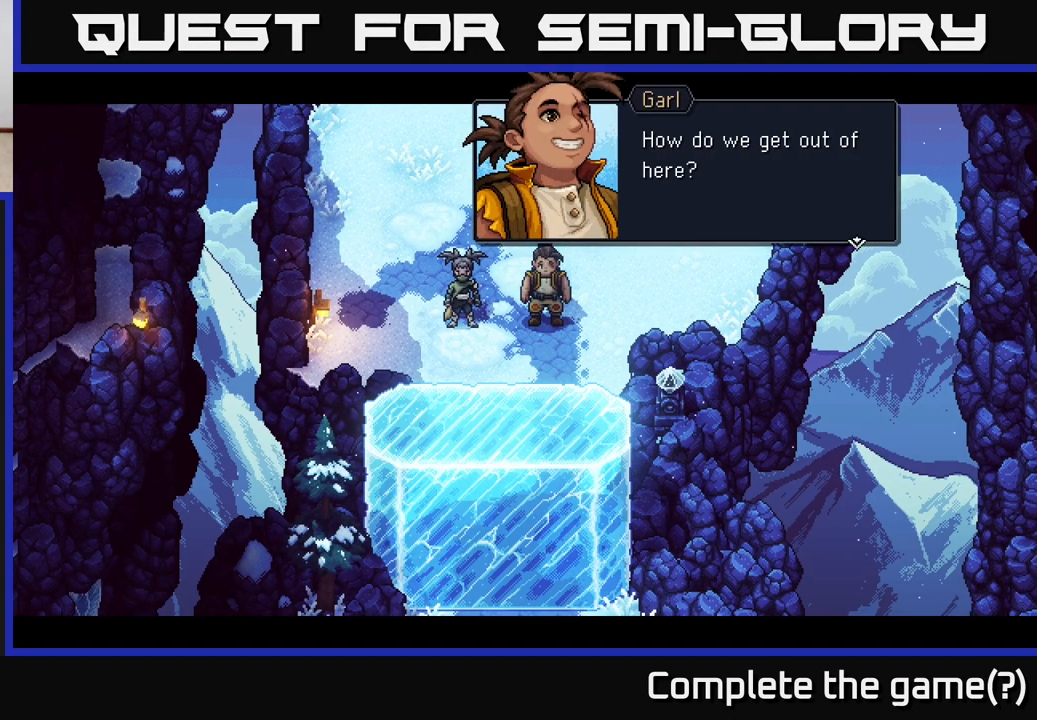
Gameplay with a controller (Xbox layout); each line is a JSON object with the inputs held at the frame after it. "events" lists button and stick changes between this image and that frame as [ms after this image, input, new state], when the widget could be followed in between.
{"buttons": [], "left_stick": "center", "right_stick": "center", "events": [[183, "A", "down"], [400, "A", "up"]]}
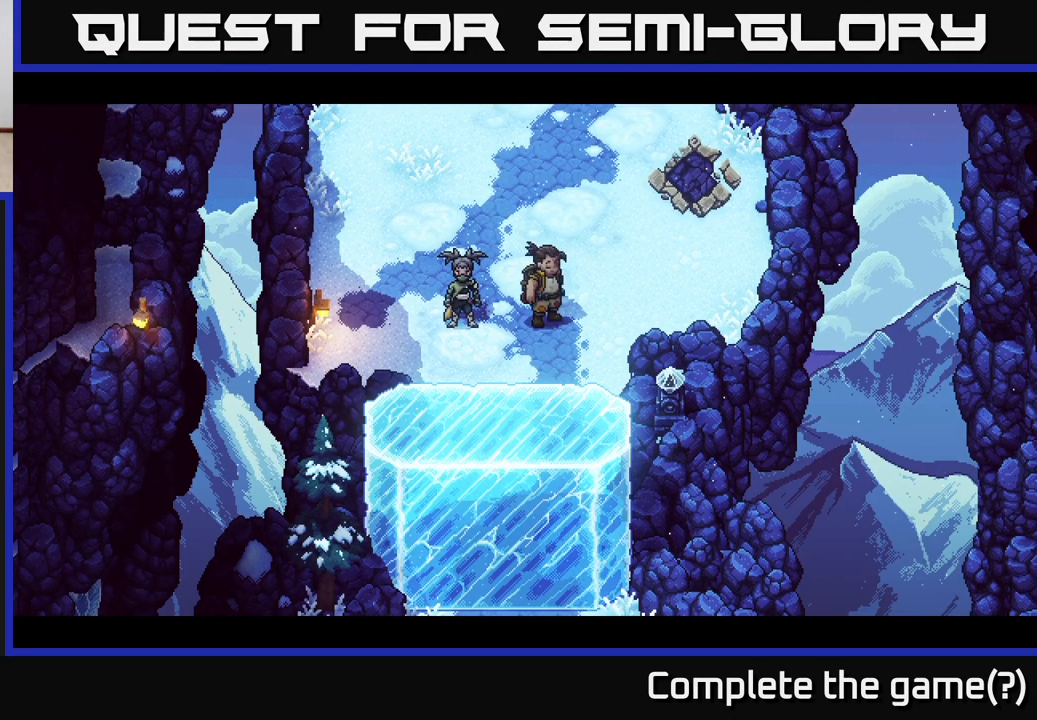
{"buttons": [], "left_stick": "center", "right_stick": "center", "events": []}
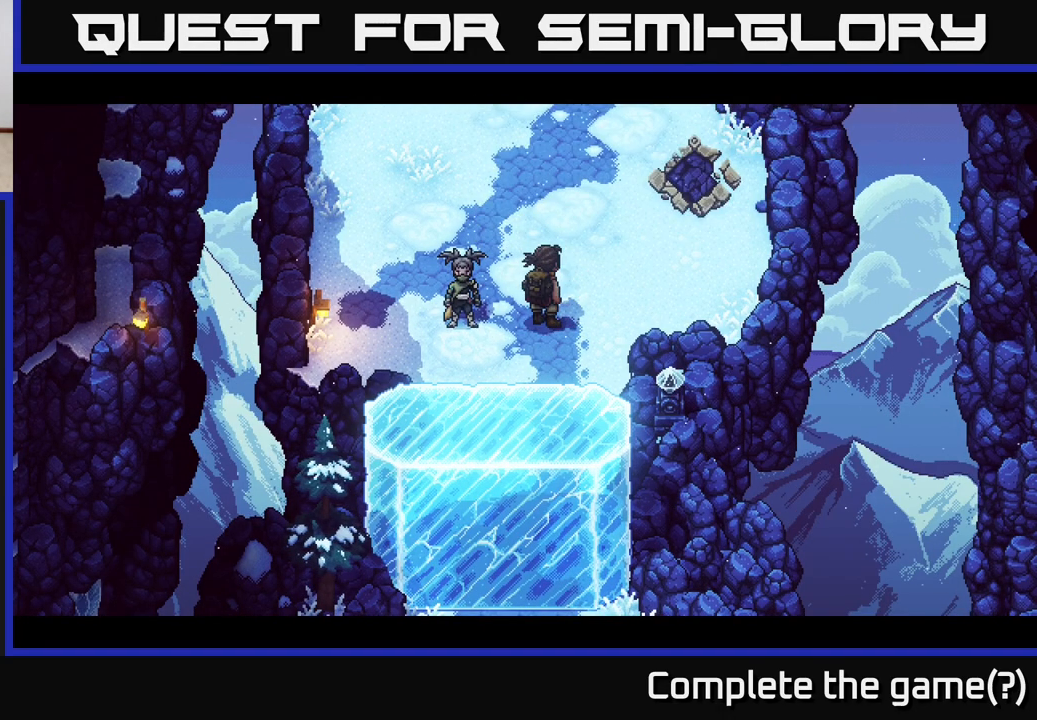
{"buttons": [], "left_stick": "center", "right_stick": "center", "events": []}
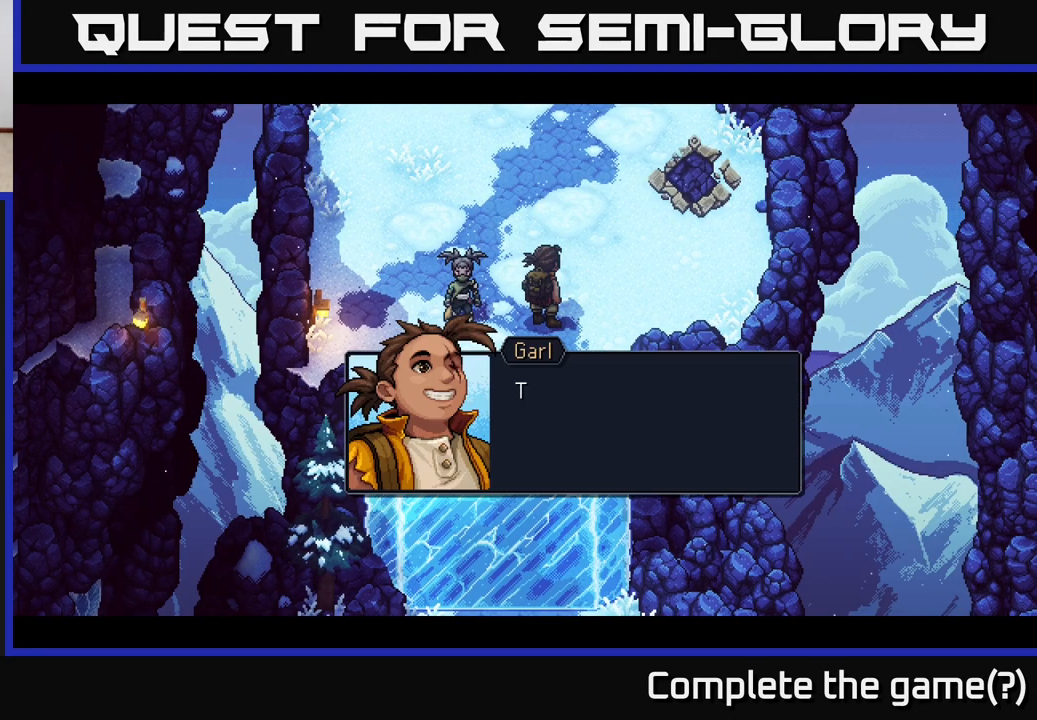
{"buttons": ["A"], "left_stick": "center", "right_stick": "center", "events": [[450, "A", "down"]]}
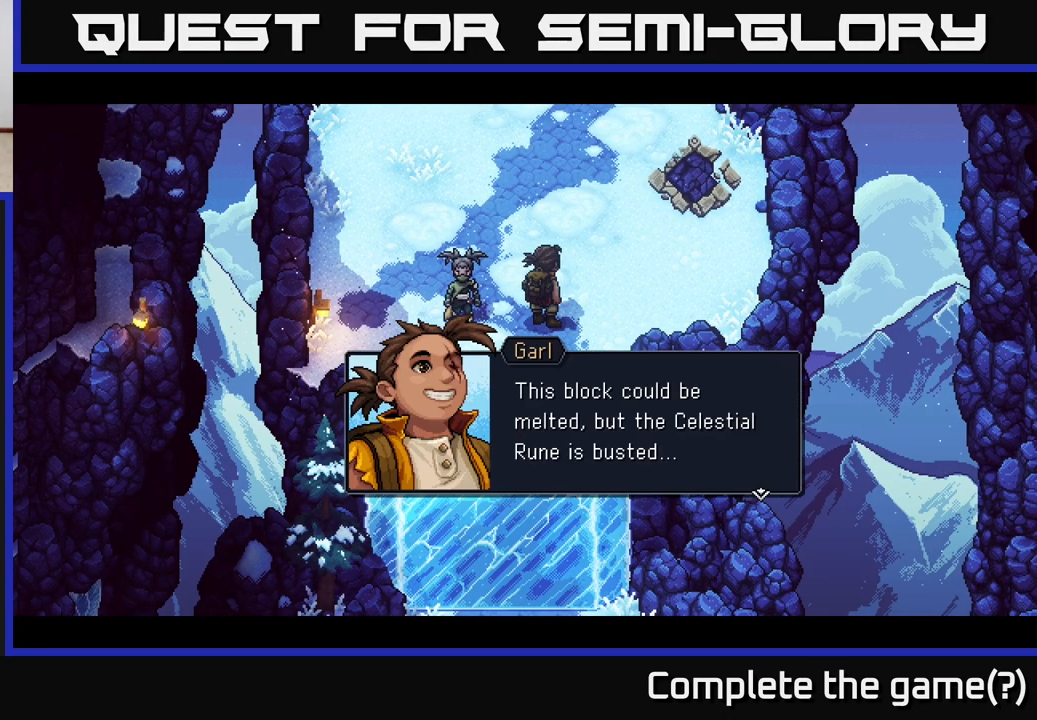
{"buttons": [], "left_stick": "center", "right_stick": "center", "events": [[133, "A", "up"]]}
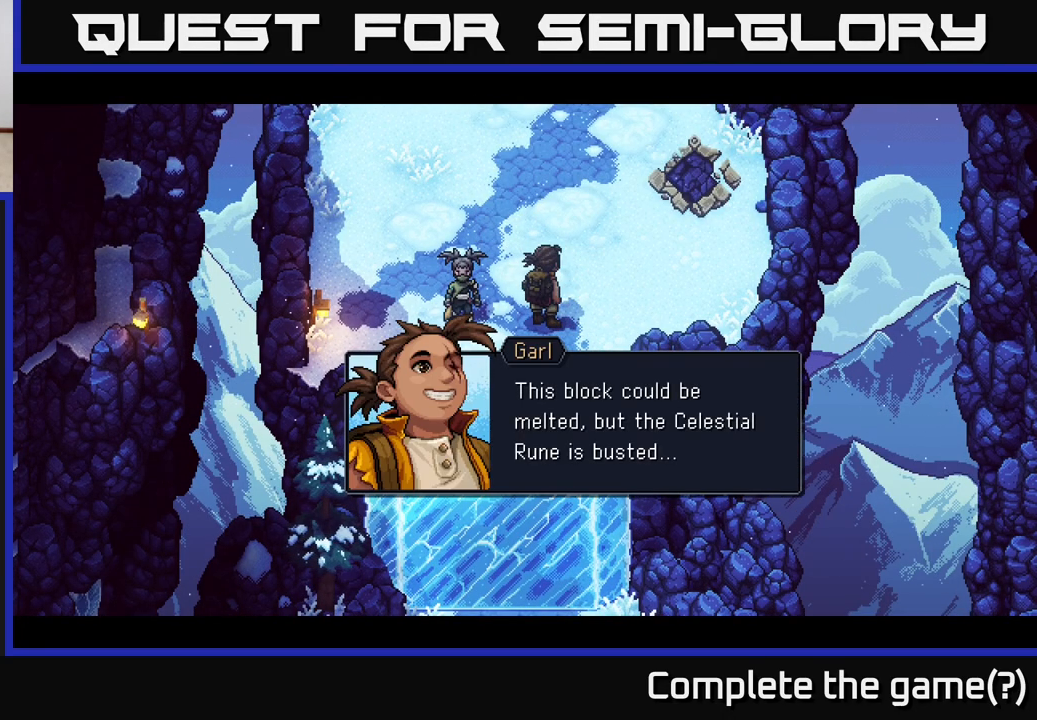
{"buttons": [], "left_stick": "center", "right_stick": "center", "events": []}
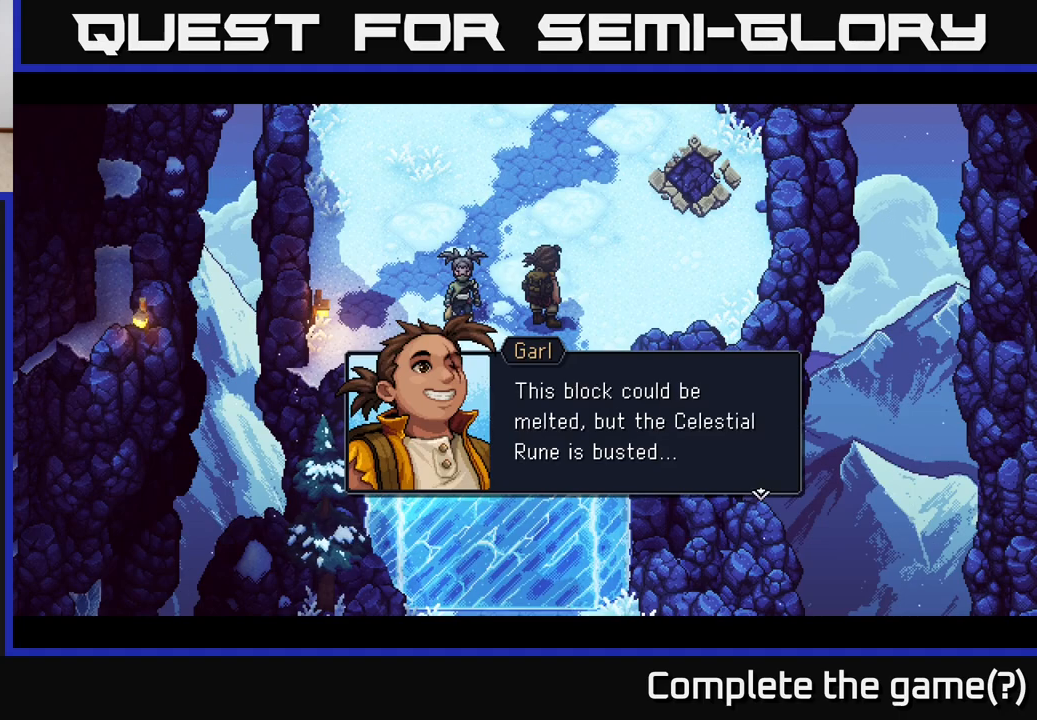
{"buttons": [], "left_stick": "center", "right_stick": "center", "events": []}
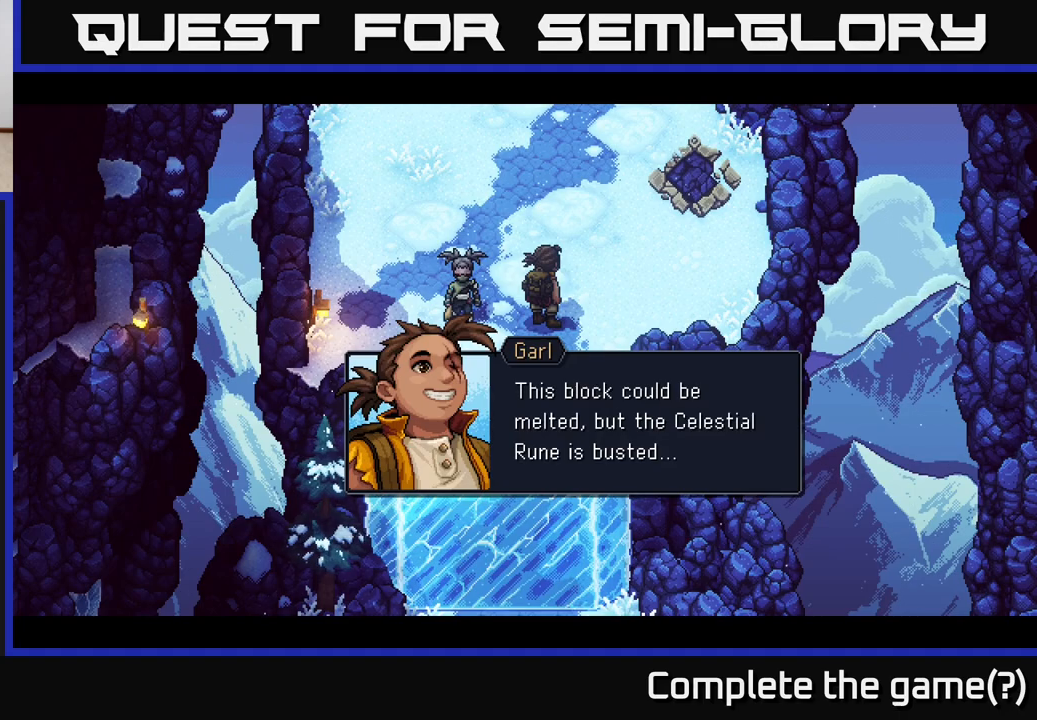
{"buttons": [], "left_stick": "center", "right_stick": "center", "events": []}
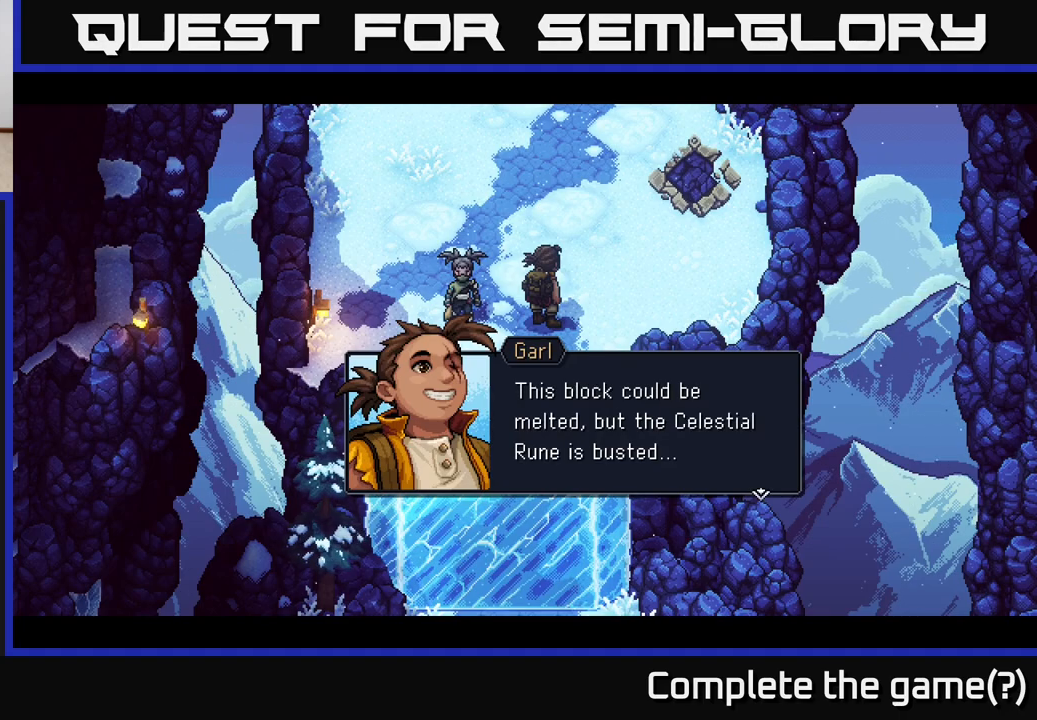
{"buttons": [], "left_stick": "center", "right_stick": "center", "events": [[100, "A", "down"], [300, "A", "up"]]}
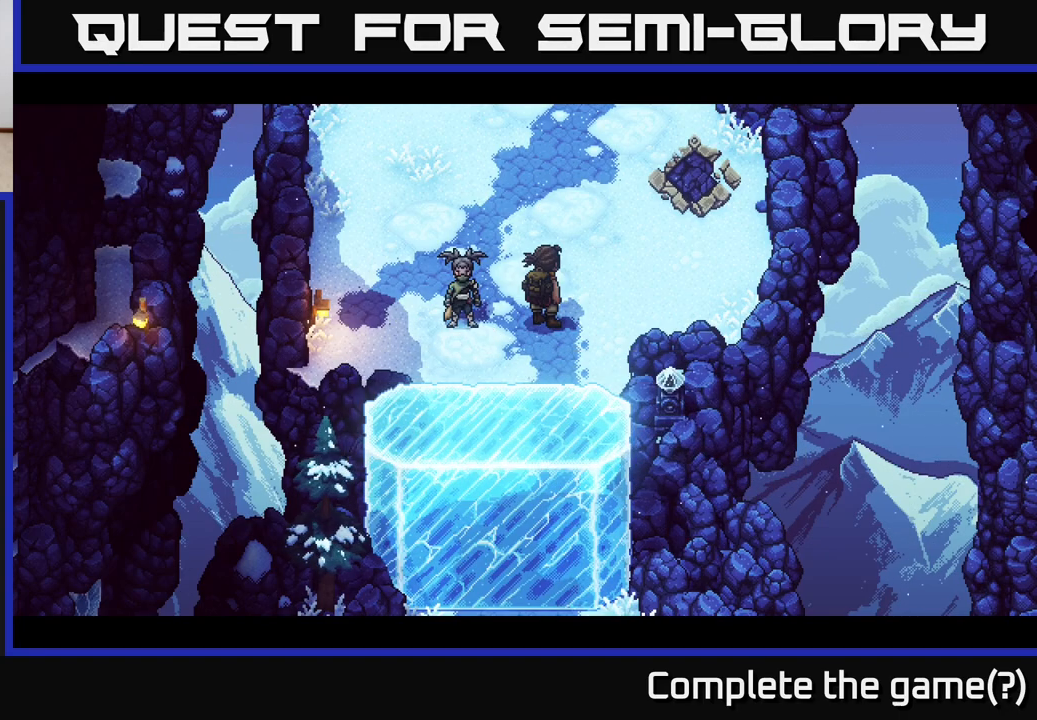
{"buttons": [], "left_stick": "center", "right_stick": "center", "events": []}
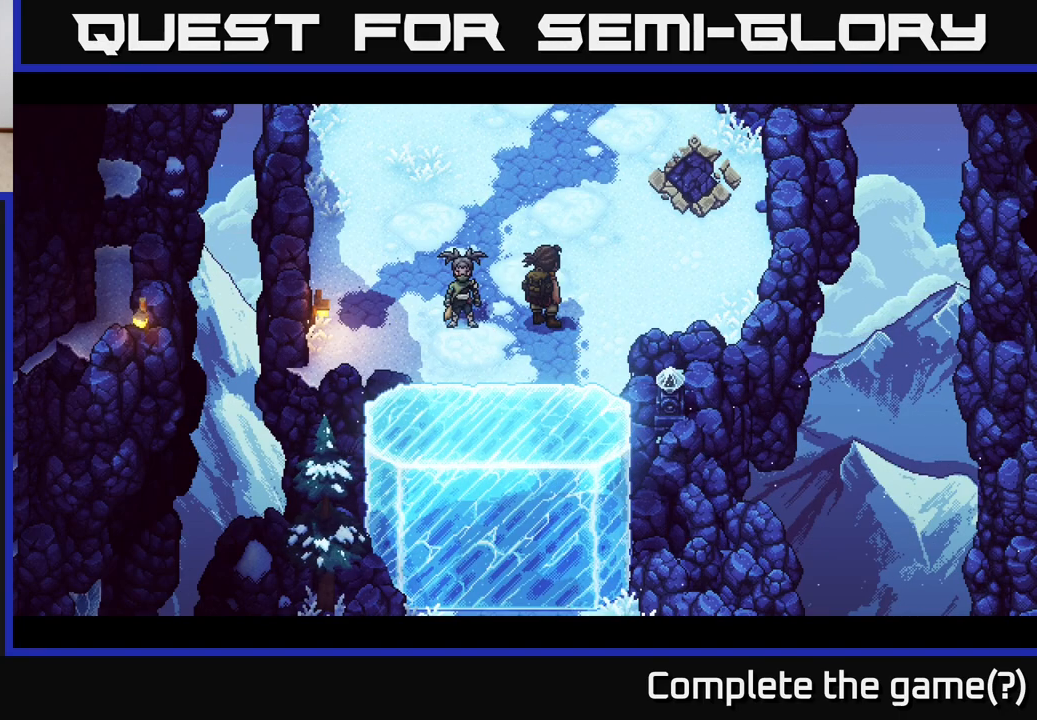
{"buttons": [], "left_stick": "center", "right_stick": "center", "events": []}
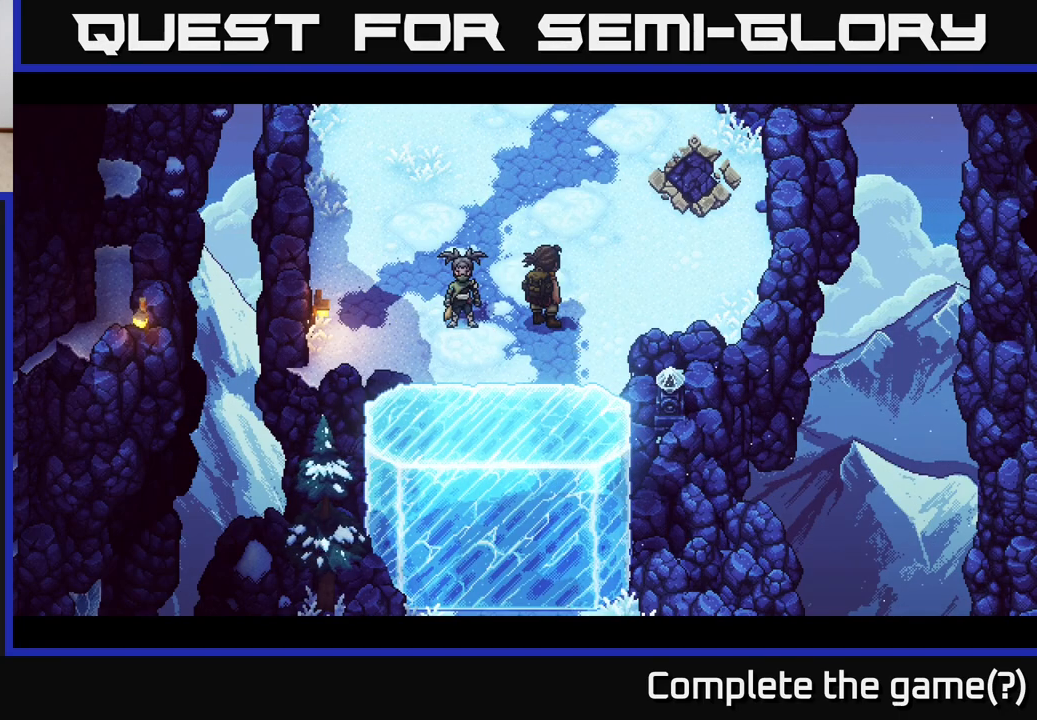
{"buttons": [], "left_stick": "up", "right_stick": "center", "events": [[350, "left_stick", "up"]]}
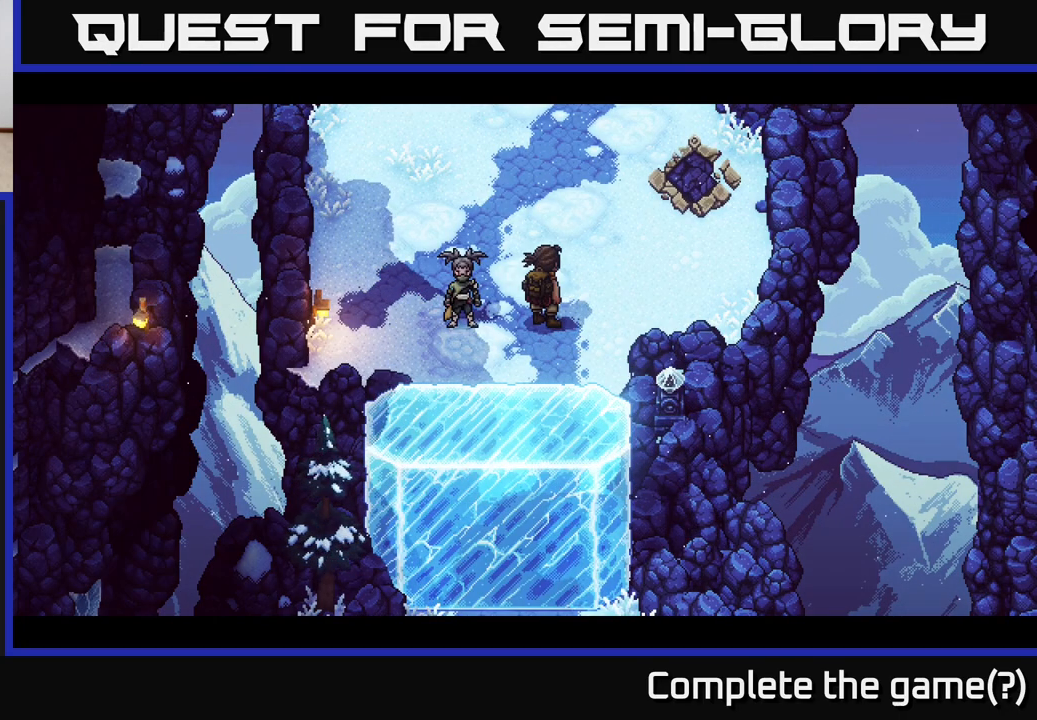
{"buttons": [], "left_stick": "center", "right_stick": "center", "events": [[250, "left_stick", "center"]]}
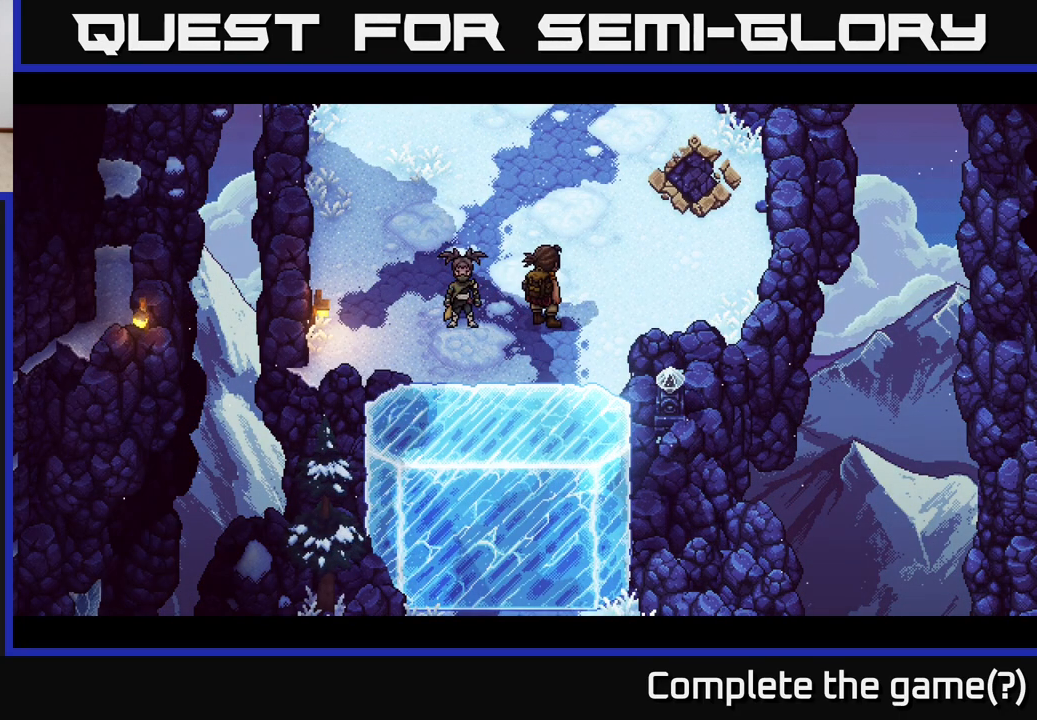
{"buttons": [], "left_stick": "center", "right_stick": "center", "events": []}
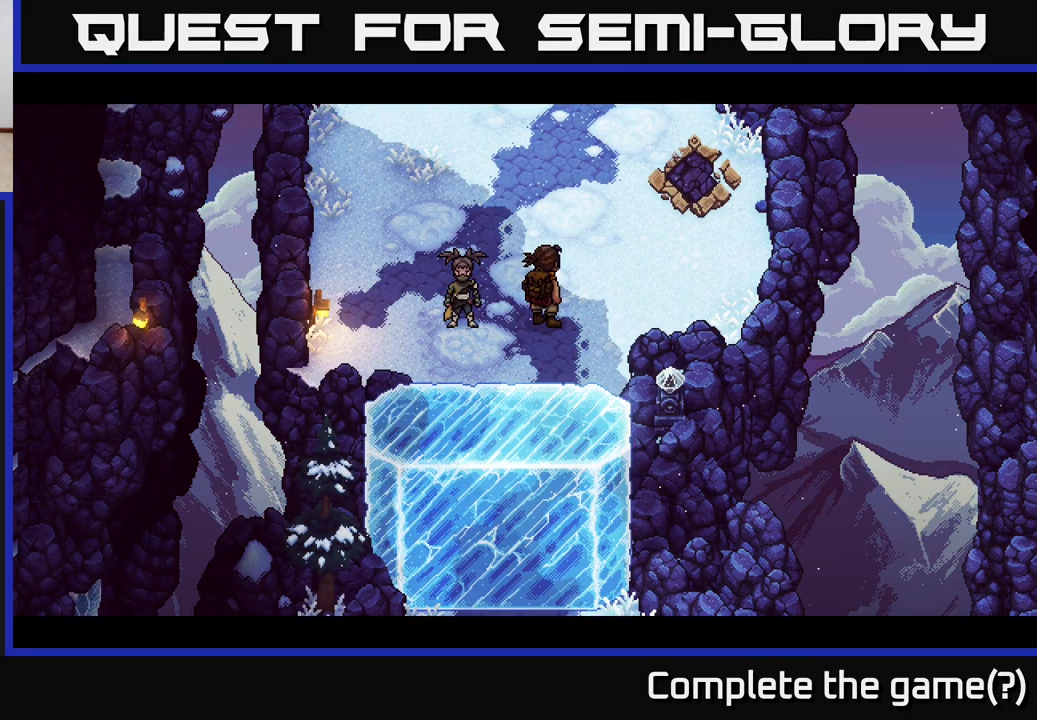
{"buttons": [], "left_stick": "center", "right_stick": "center", "events": []}
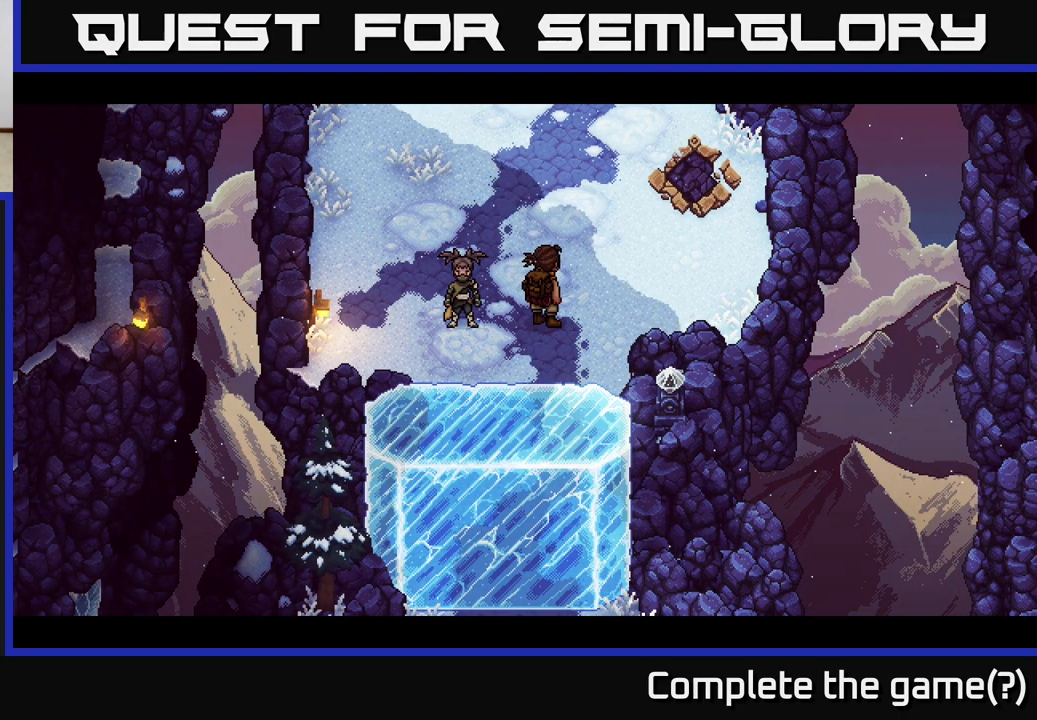
{"buttons": [], "left_stick": "center", "right_stick": "center", "events": []}
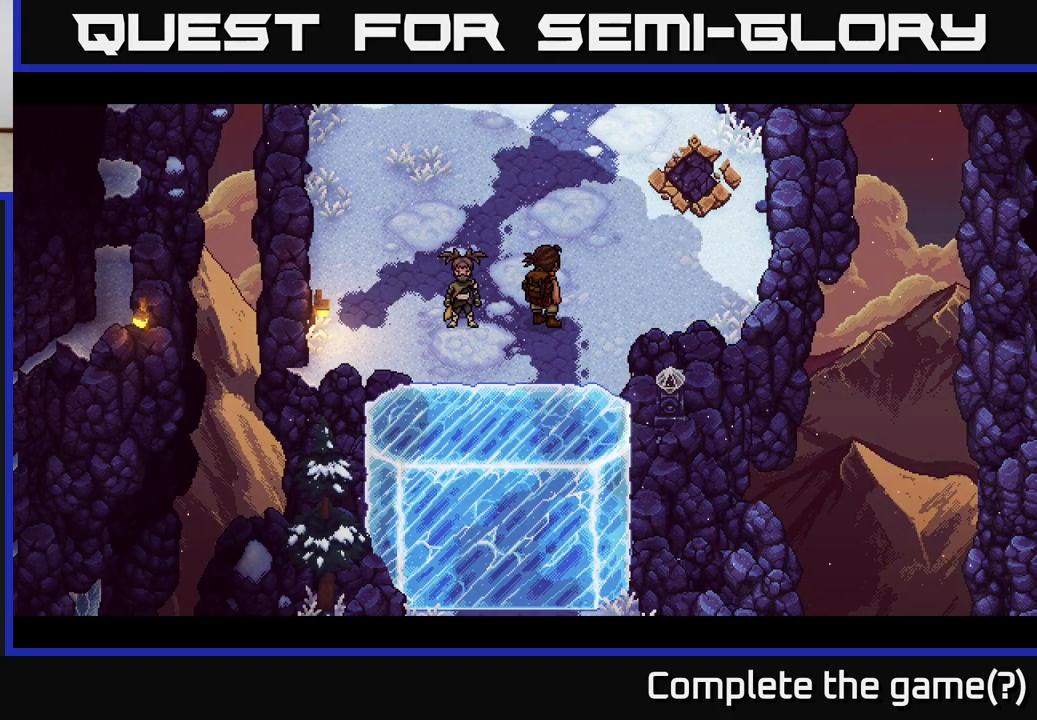
{"buttons": [], "left_stick": "center", "right_stick": "center", "events": []}
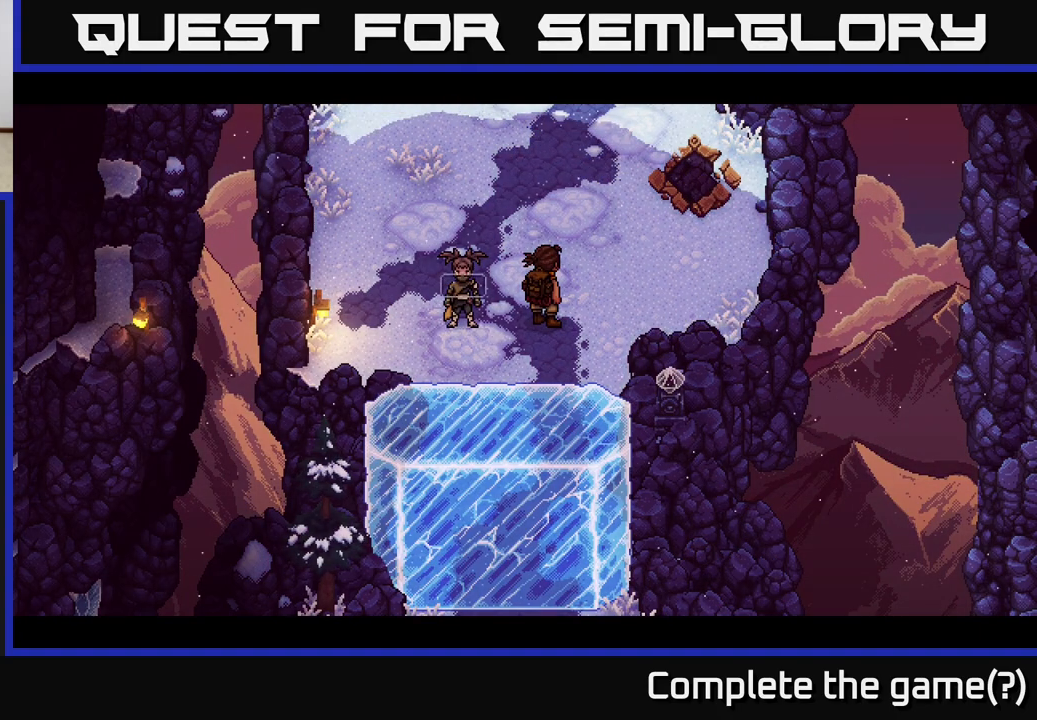
{"buttons": [], "left_stick": "center", "right_stick": "center", "events": []}
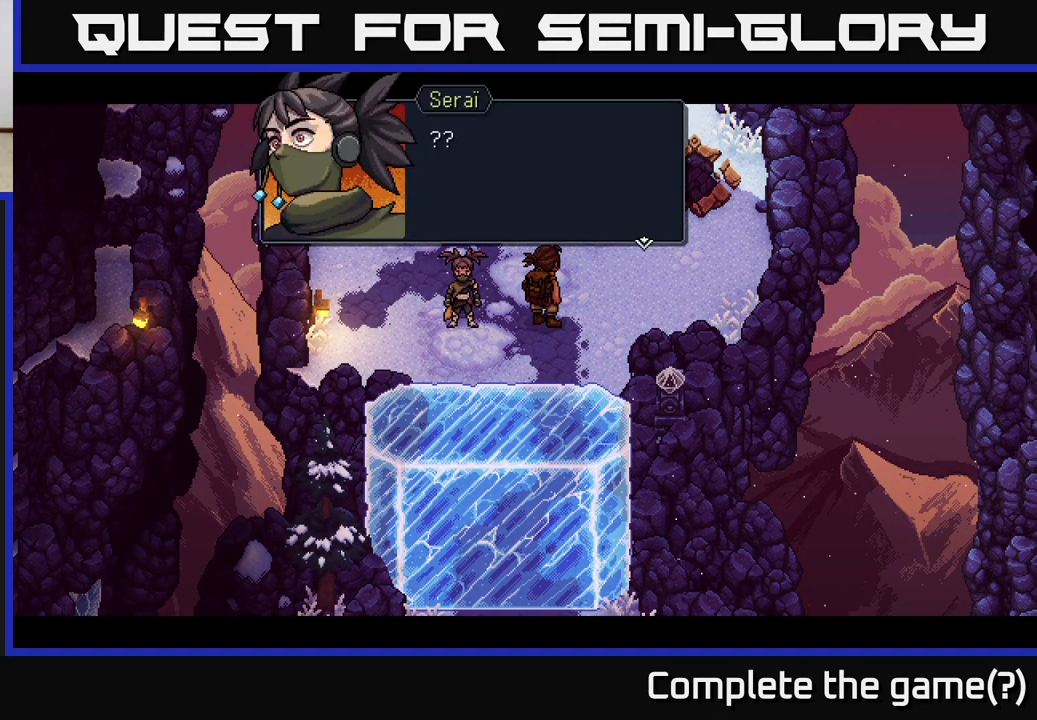
{"buttons": [], "left_stick": "center", "right_stick": "center", "events": [[250, "A", "down"], [383, "A", "up"]]}